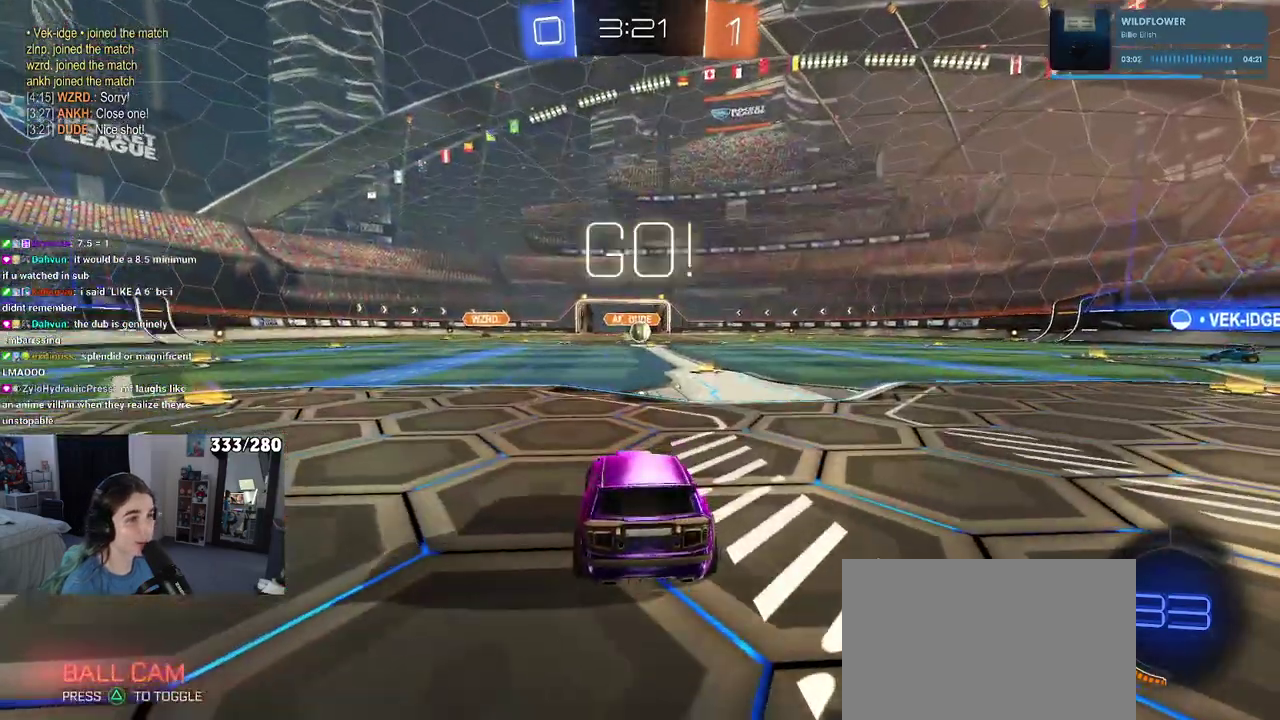
Gameplay with a controller (PlayStation layout); each line is a JSON object with the inputs held at the frame after it. "events" lists button and stick changes between this image and that frame as [ms after this image, input, new state], when the widget could be followed in between. Not read: L1 R1.
{"buttons": ["R2"], "left_stick": "center", "right_stick": "center", "events": [[333, "left_stick", "right"], [450, "left_stick", "center"]]}
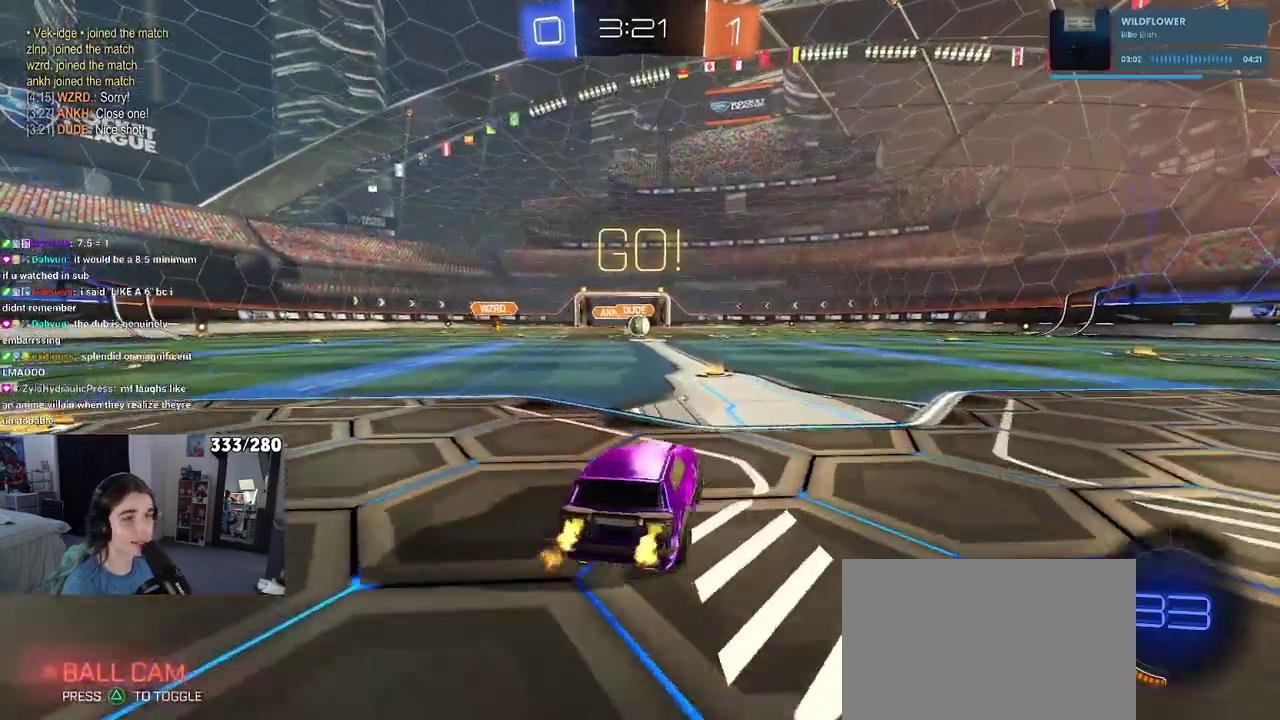
{"buttons": ["SQUARE", "R2"], "left_stick": "down", "right_stick": "center", "events": [[200, "CROSS", "down"], [217, "left_stick", "up"], [283, "CROSS", "up"], [300, "left_stick", "up-left"], [350, "CROSS", "down"], [383, "SQUARE", "down"], [417, "left_stick", "down"], [433, "CROSS", "up"]]}
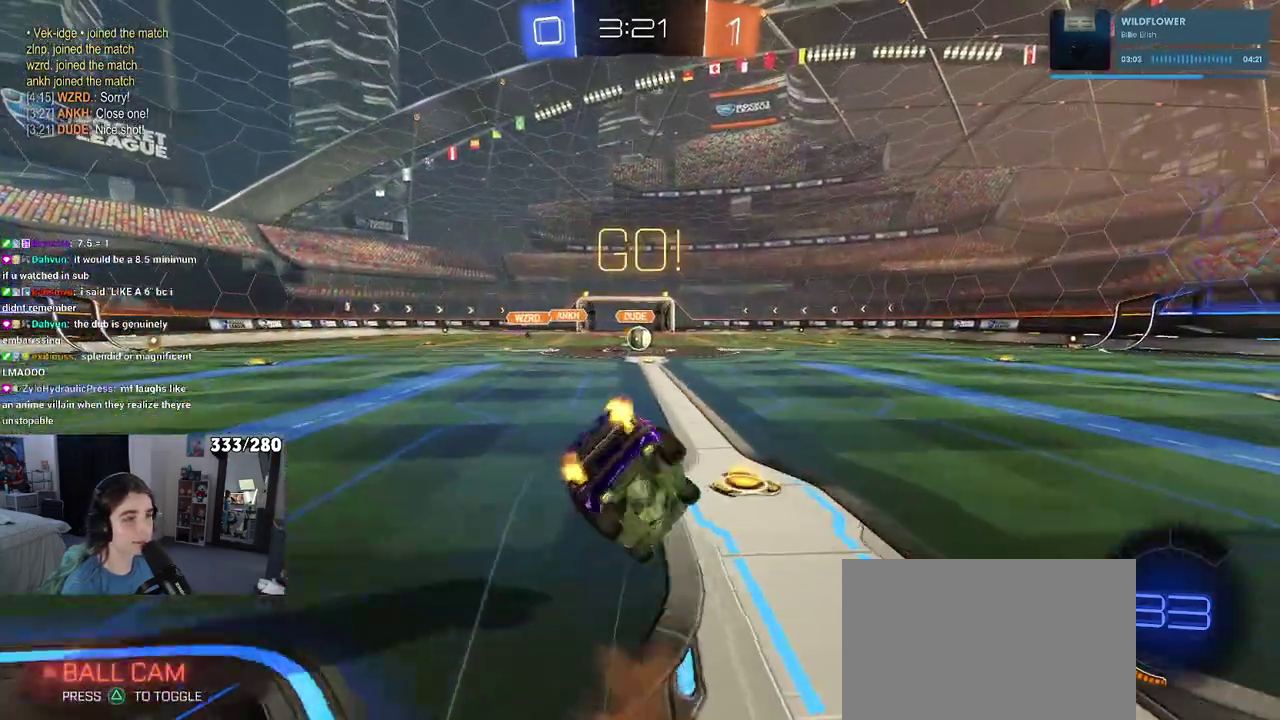
{"buttons": ["SQUARE", "R2"], "left_stick": "down-left", "right_stick": "center", "events": [[183, "left_stick", "down-left"]]}
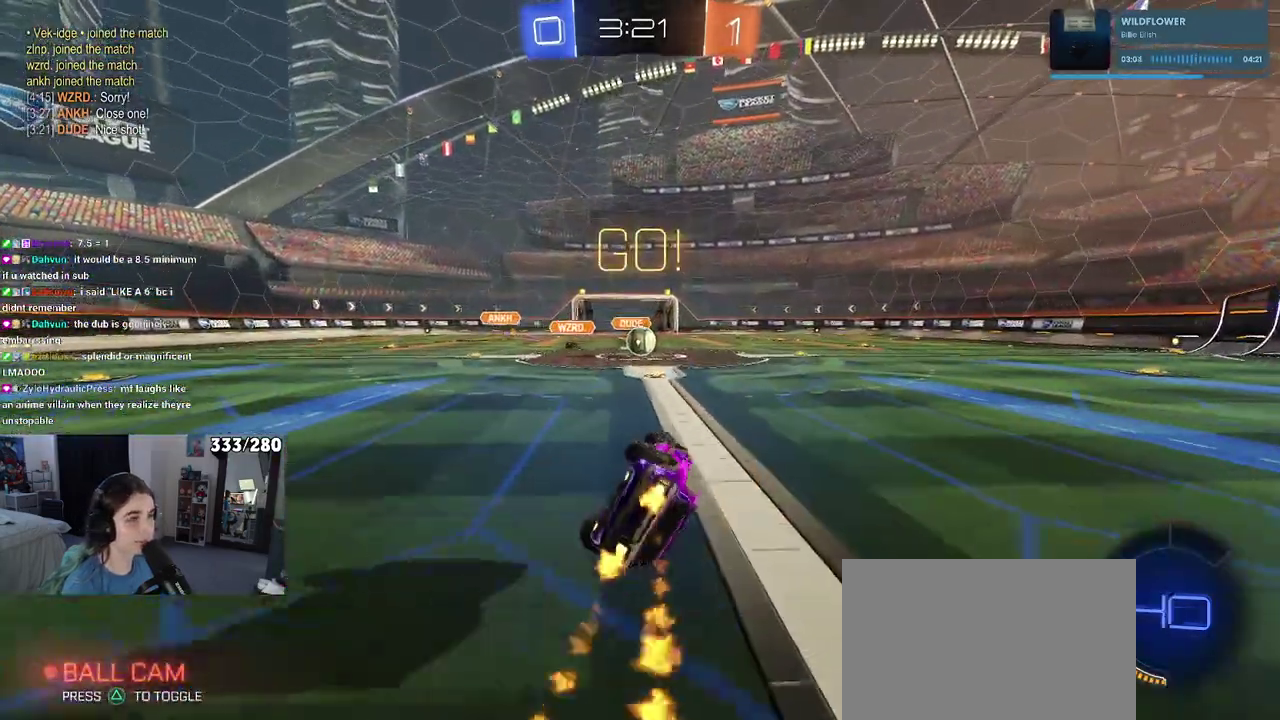
{"buttons": ["R2"], "left_stick": "center", "right_stick": "center", "events": [[217, "left_stick", "down"], [233, "SQUARE", "up"], [267, "left_stick", "down-right"], [350, "left_stick", "right"], [417, "left_stick", "center"]]}
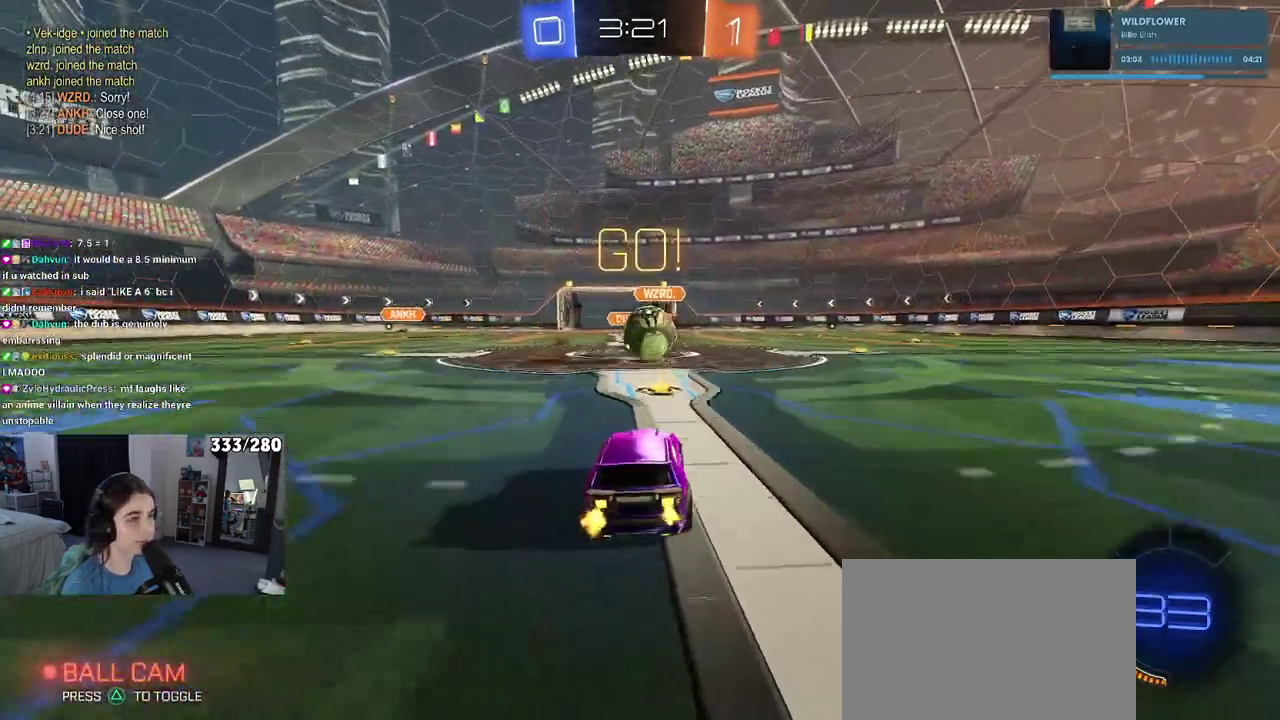
{"buttons": ["R2"], "left_stick": "left", "right_stick": "center", "events": [[183, "left_stick", "right"], [333, "left_stick", "center"], [450, "left_stick", "left"]]}
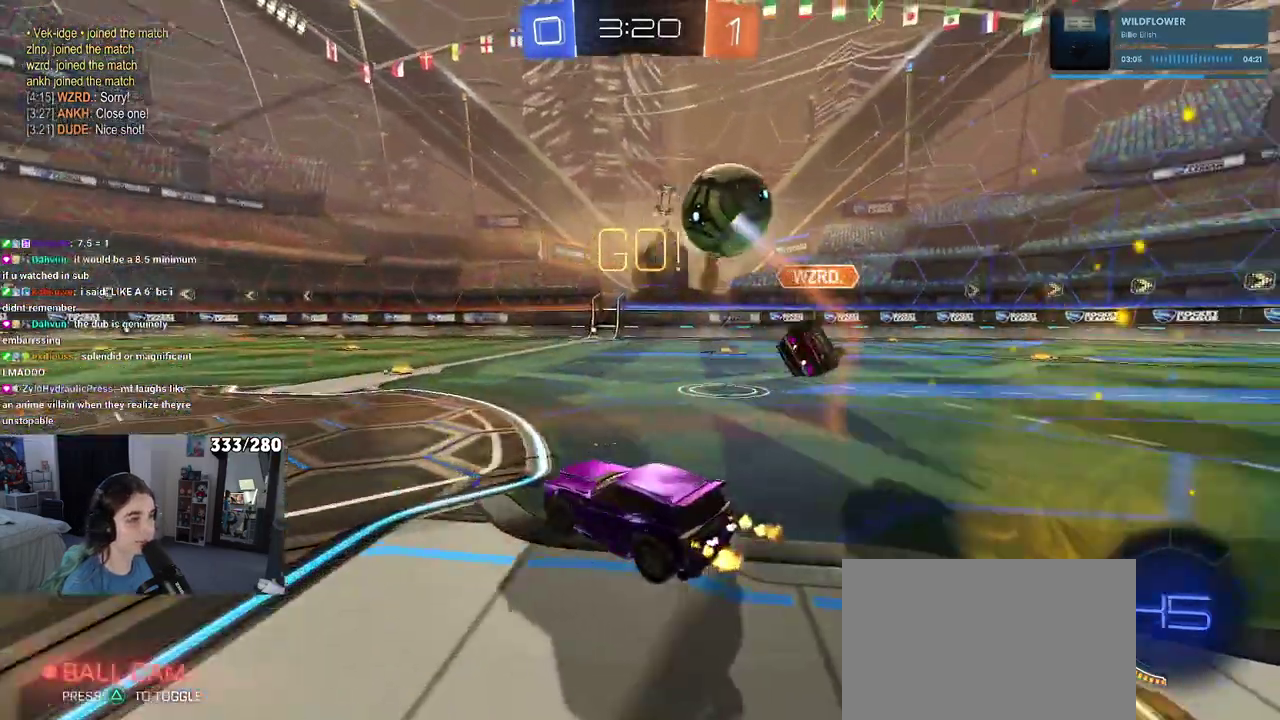
{"buttons": ["R2"], "left_stick": "left", "right_stick": "center", "events": []}
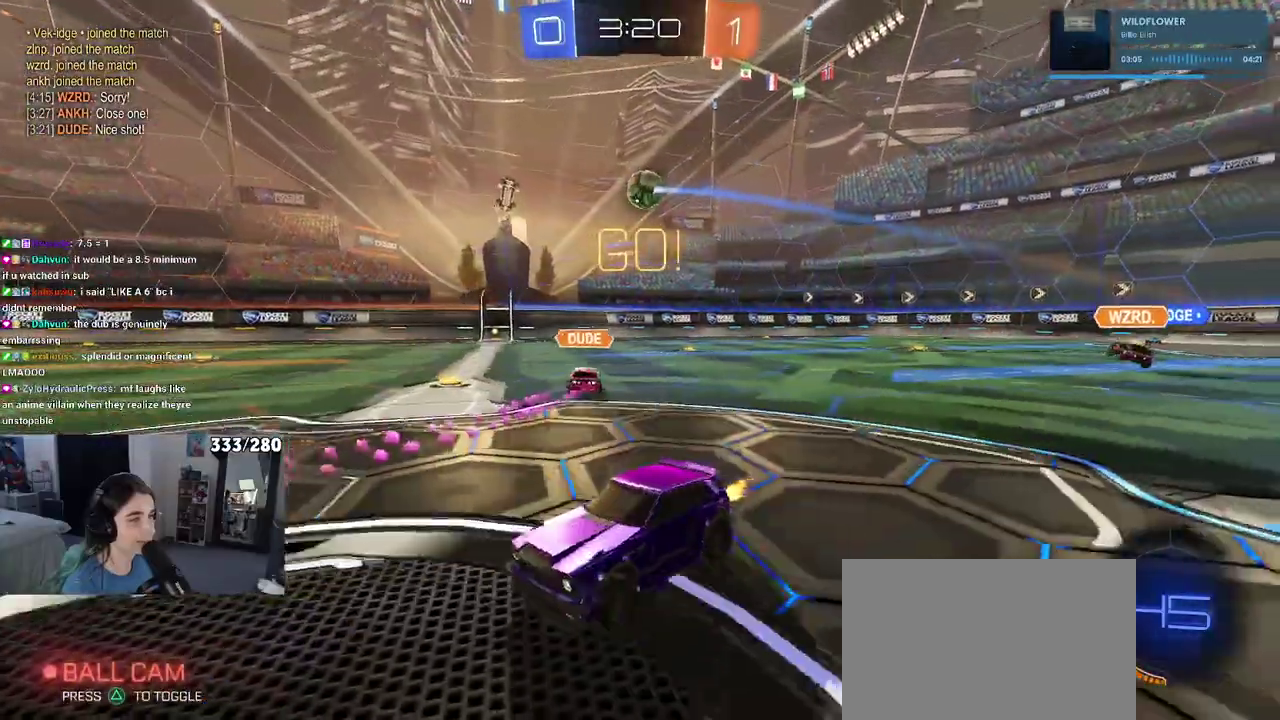
{"buttons": ["R2"], "left_stick": "center", "right_stick": "center", "events": [[383, "left_stick", "center"]]}
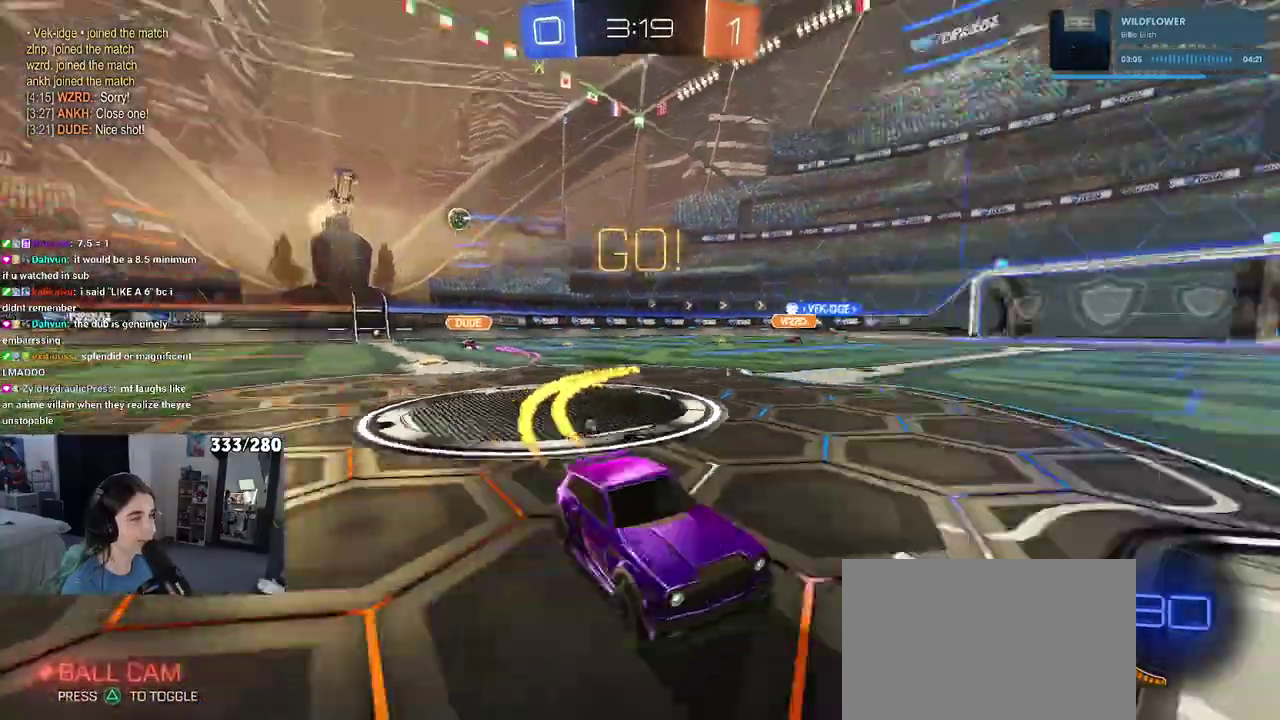
{"buttons": ["TRIANGLE", "R2"], "left_stick": "center", "right_stick": "center", "events": [[17, "TRIANGLE", "down"], [117, "TRIANGLE", "up"], [500, "TRIANGLE", "down"]]}
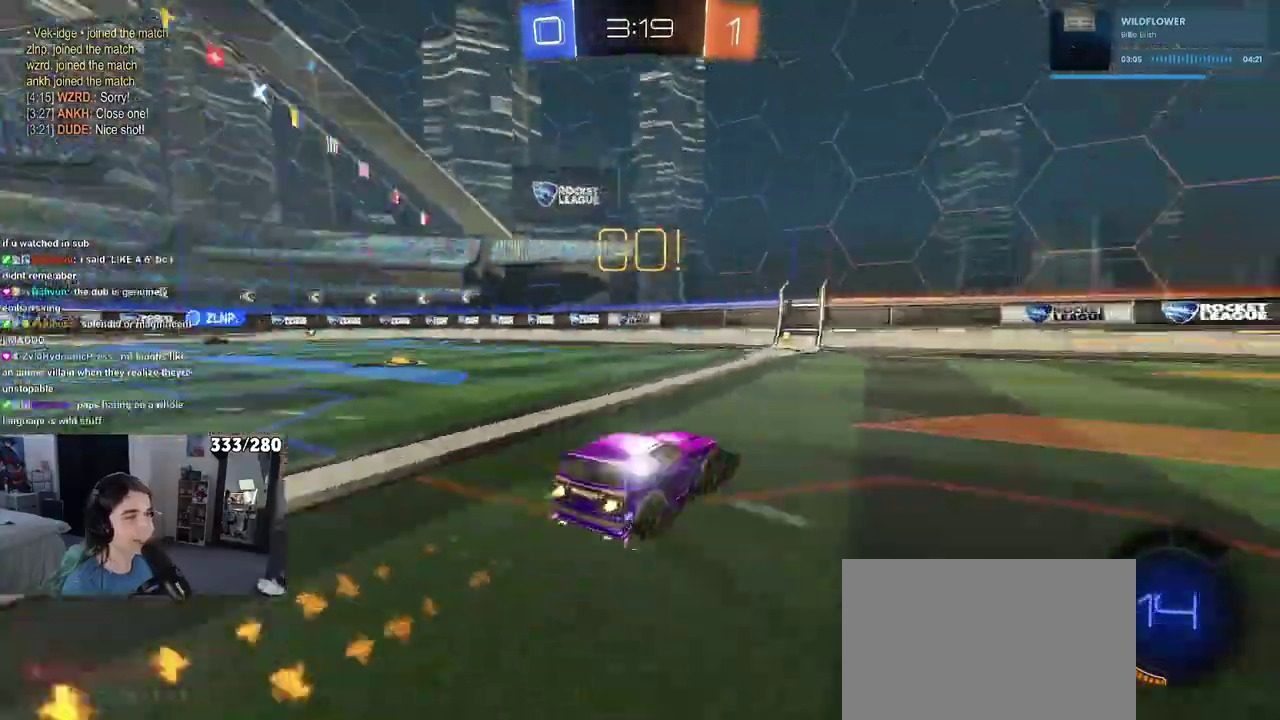
{"buttons": ["R2"], "left_stick": "left", "right_stick": "center", "events": [[117, "TRIANGLE", "up"], [417, "left_stick", "left"]]}
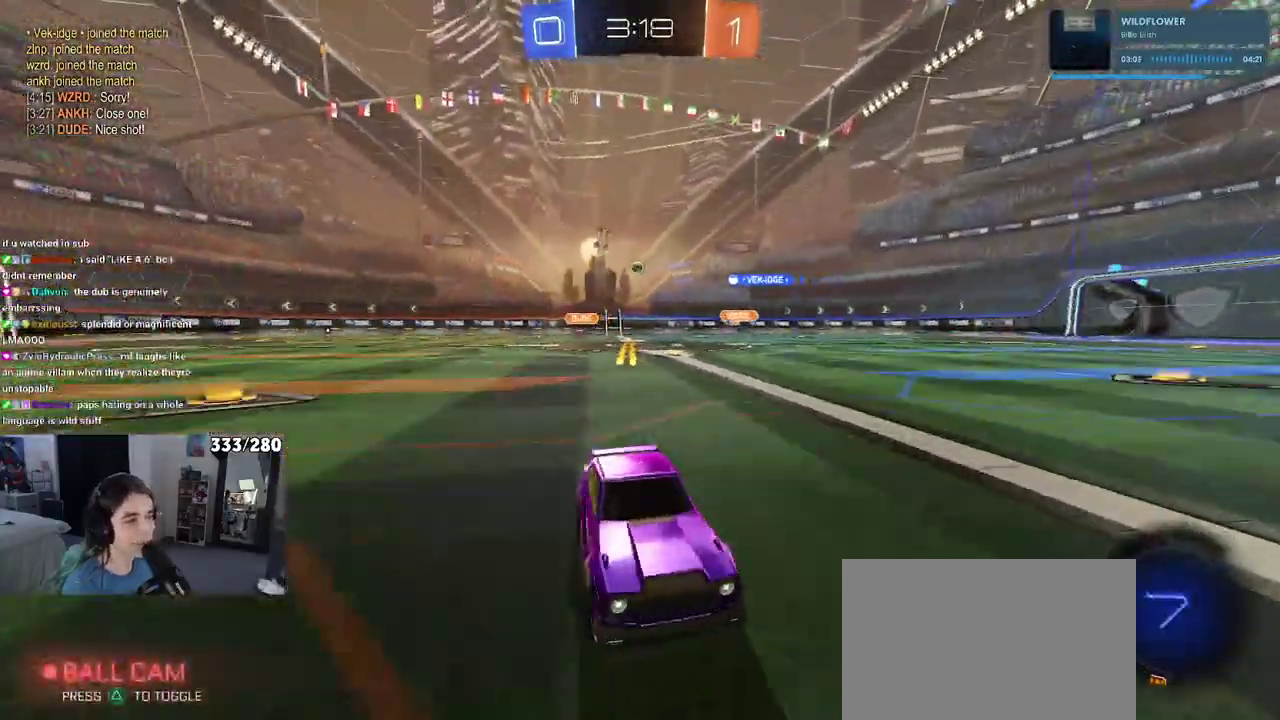
{"buttons": ["R2"], "left_stick": "left", "right_stick": "center", "events": [[233, "left_stick", "center"], [333, "left_stick", "left"]]}
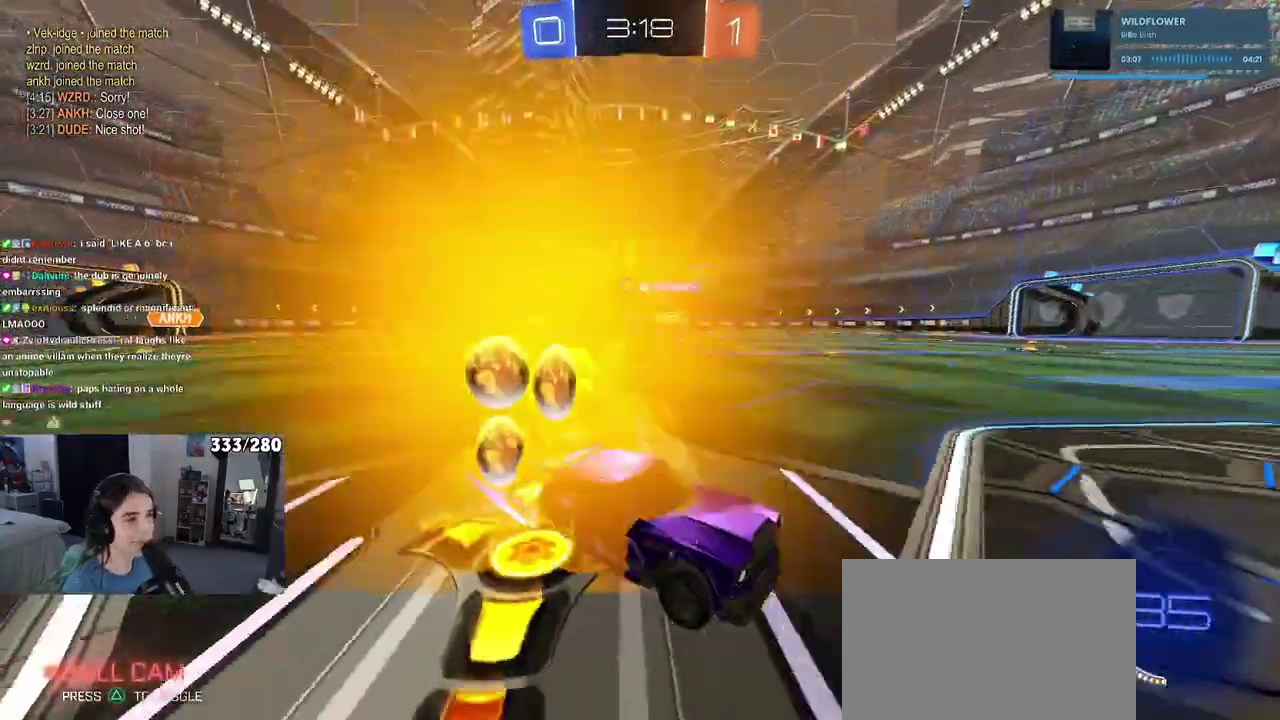
{"buttons": ["R2"], "left_stick": "left", "right_stick": "center", "events": []}
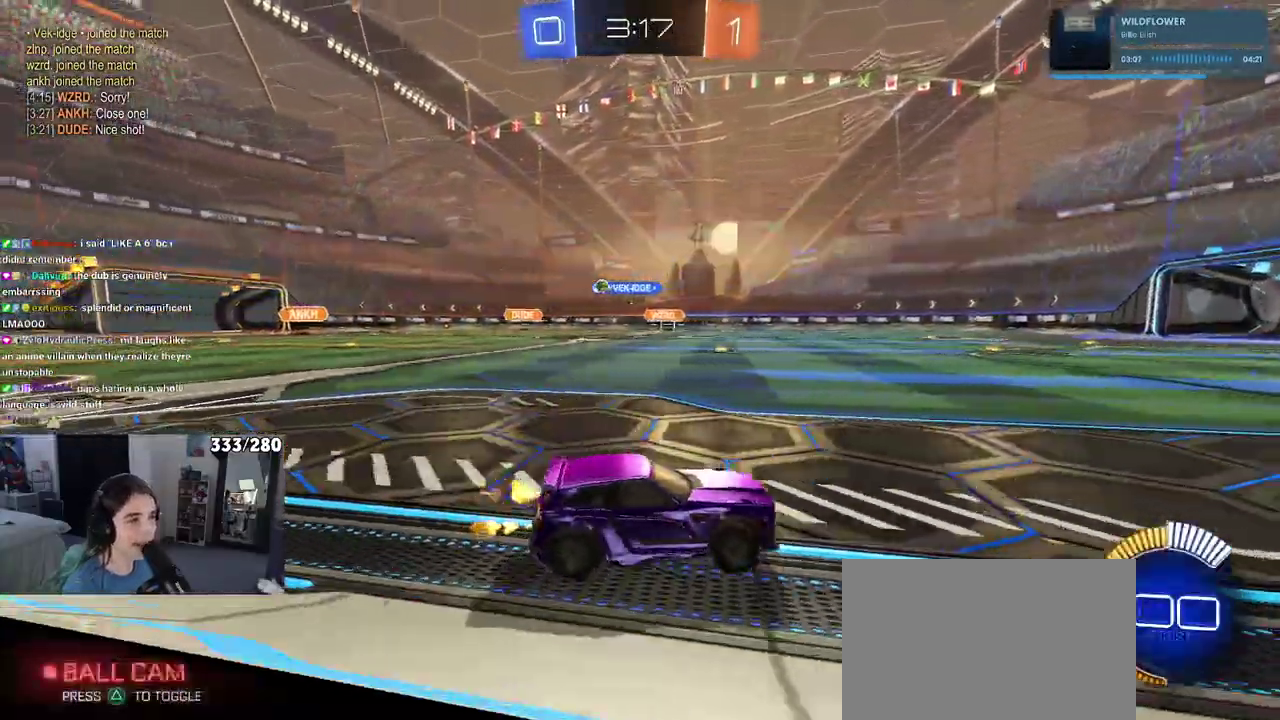
{"buttons": ["R2"], "left_stick": "left", "right_stick": "center", "events": []}
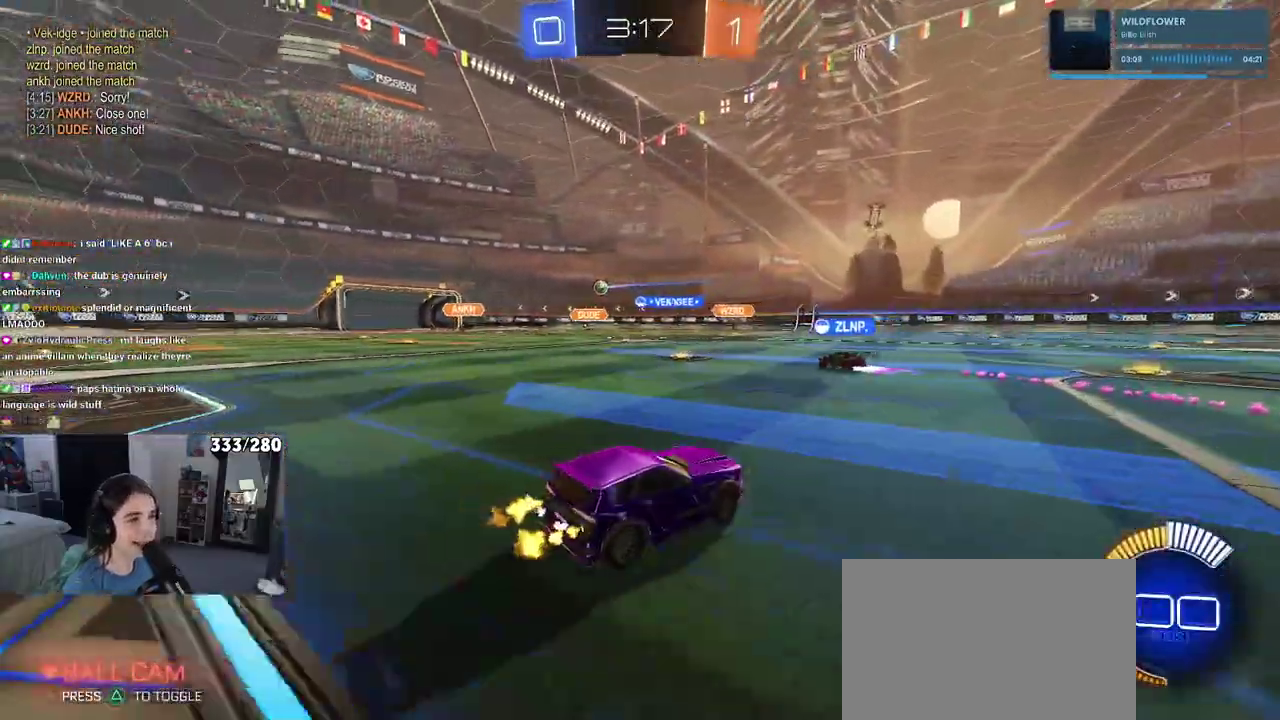
{"buttons": ["R2"], "left_stick": "center", "right_stick": "center", "events": [[83, "left_stick", "center"]]}
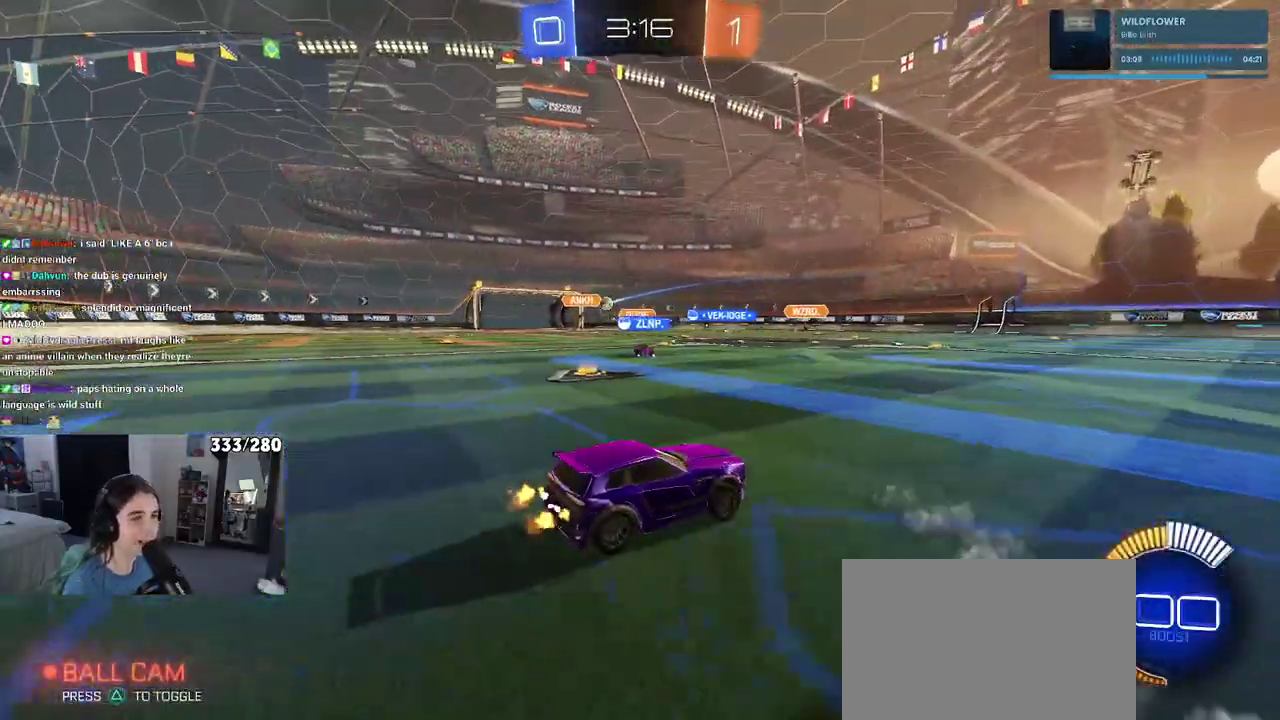
{"buttons": ["R2"], "left_stick": "right", "right_stick": "center", "events": [[200, "left_stick", "left"], [317, "left_stick", "center"], [467, "left_stick", "right"]]}
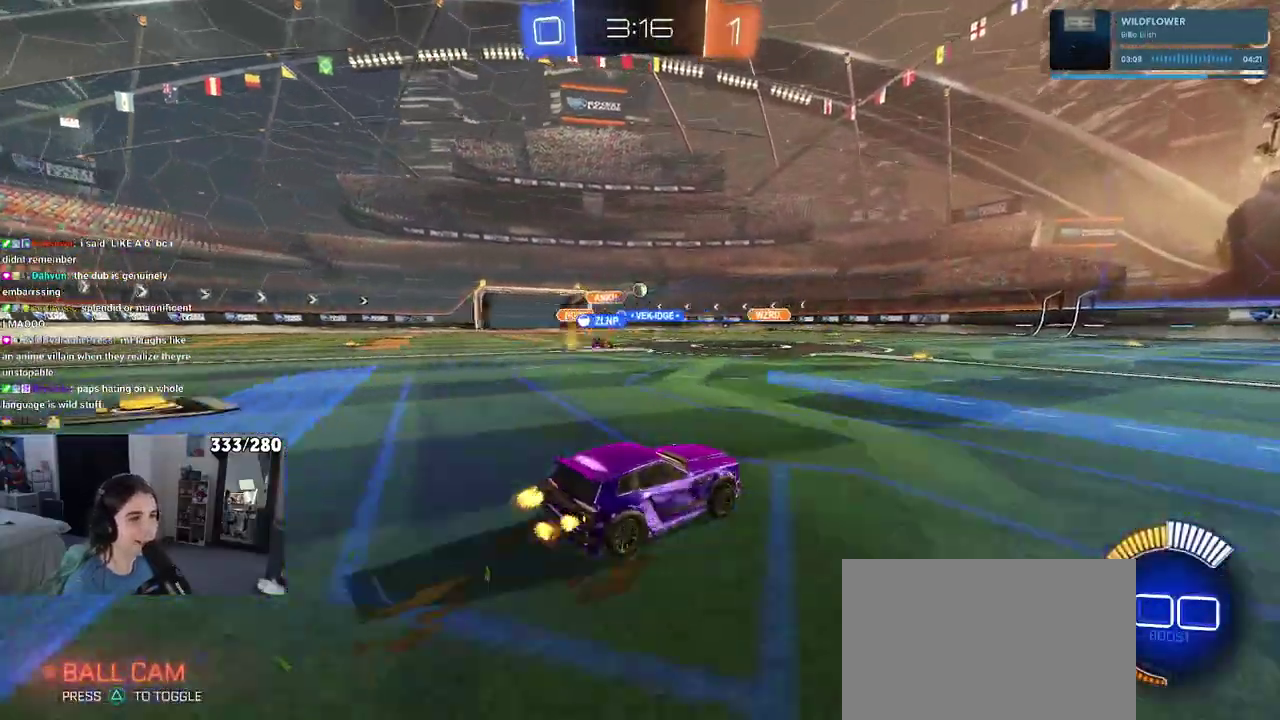
{"buttons": ["R2"], "left_stick": "center", "right_stick": "center", "events": [[167, "left_stick", "center"]]}
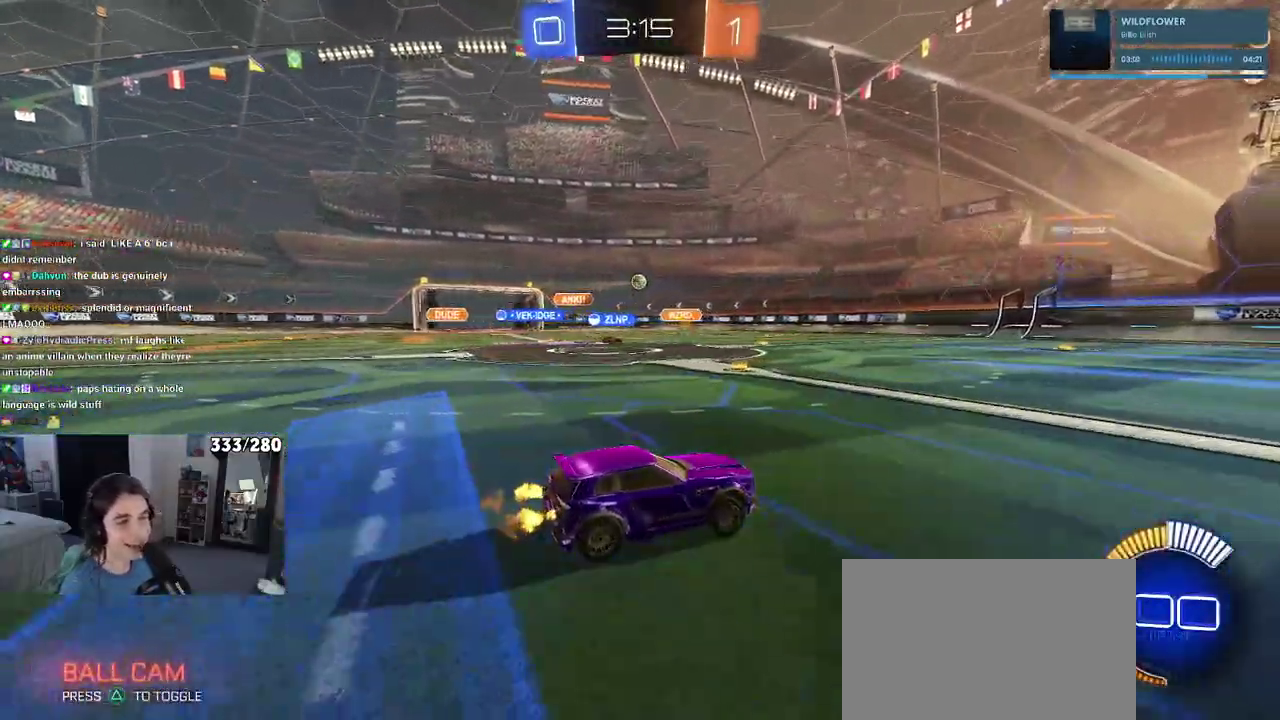
{"buttons": ["R2"], "left_stick": "center", "right_stick": "center", "events": [[217, "left_stick", "right"], [383, "left_stick", "center"]]}
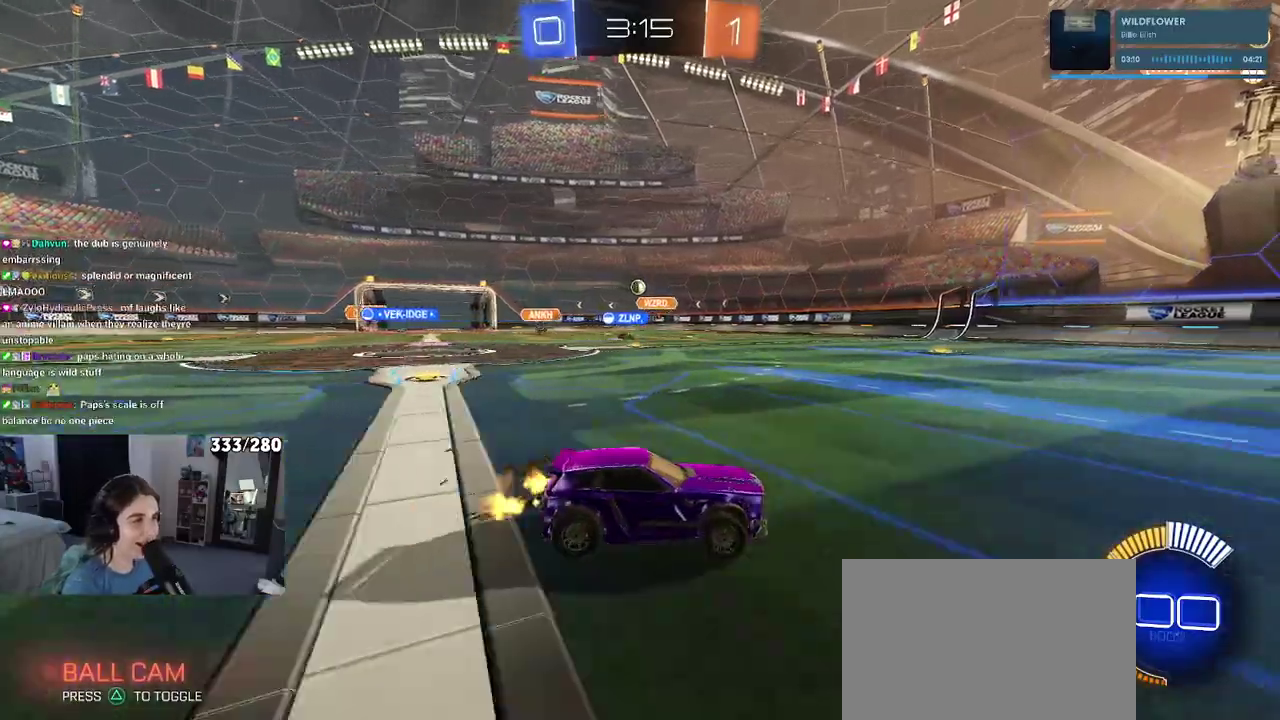
{"buttons": ["R2"], "left_stick": "left", "right_stick": "center", "events": [[367, "left_stick", "left"]]}
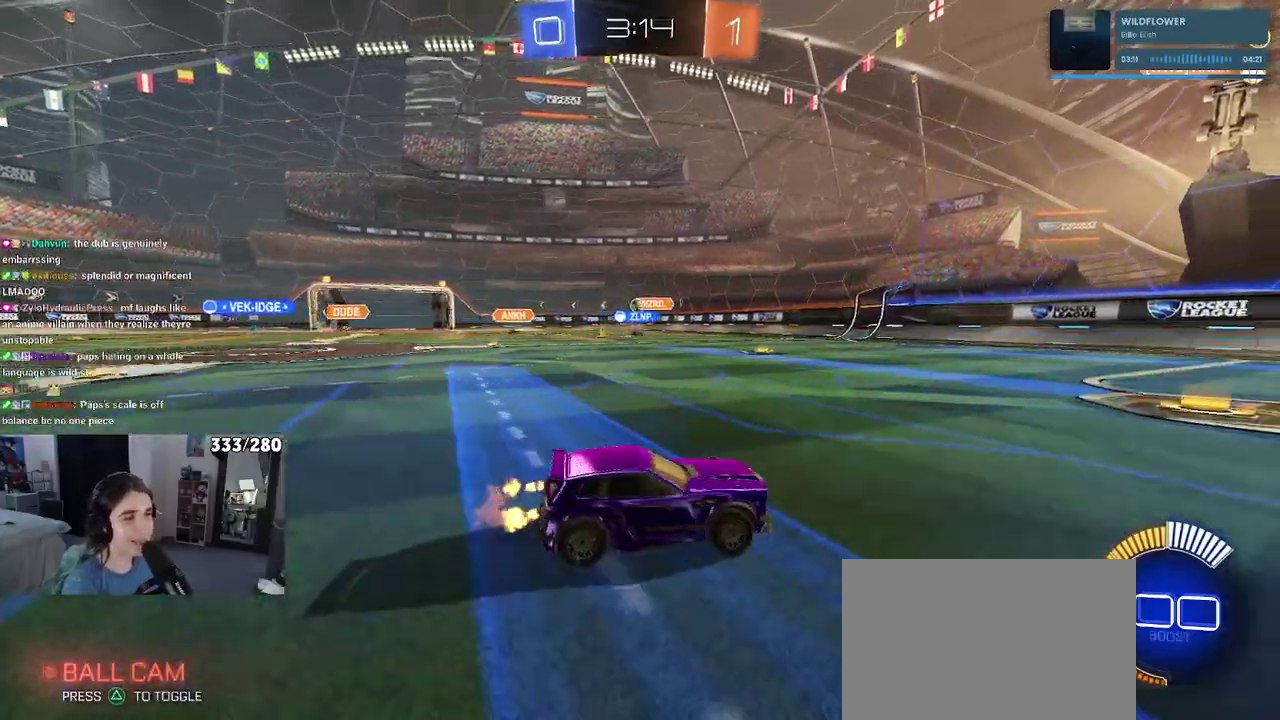
{"buttons": ["R2"], "left_stick": "left", "right_stick": "center", "events": []}
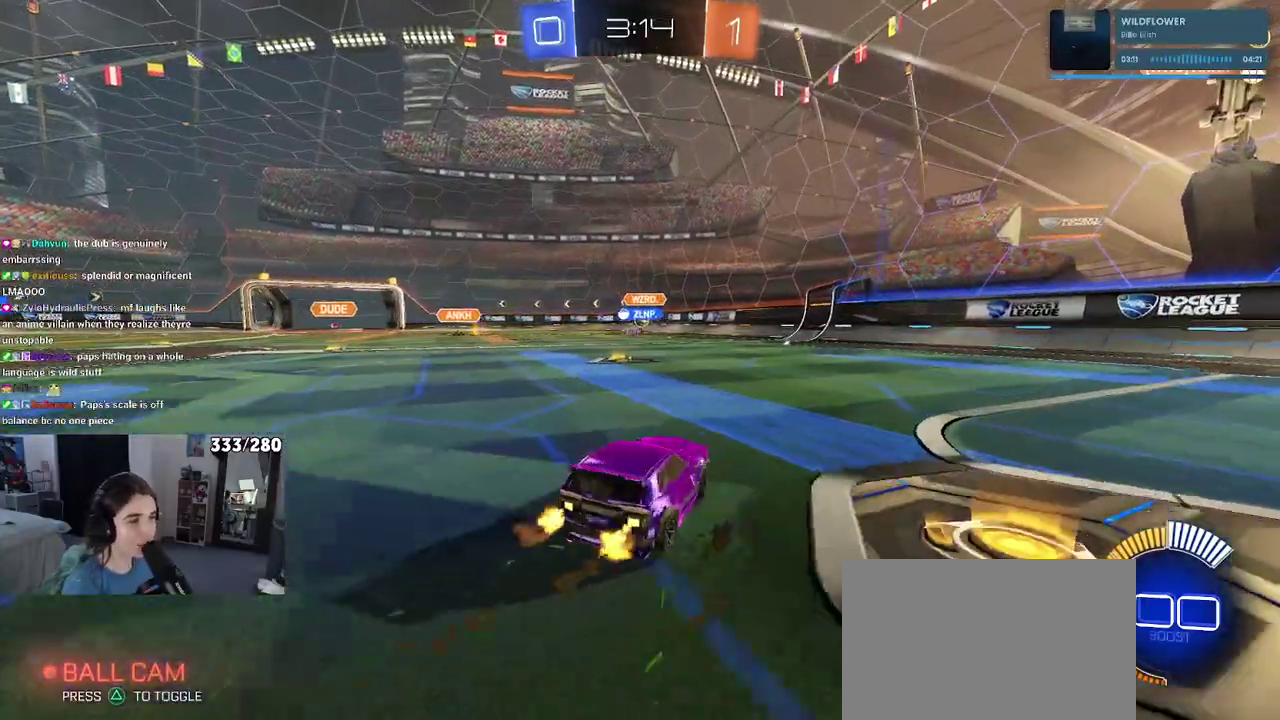
{"buttons": ["R2"], "left_stick": "center", "right_stick": "center", "events": [[183, "left_stick", "center"]]}
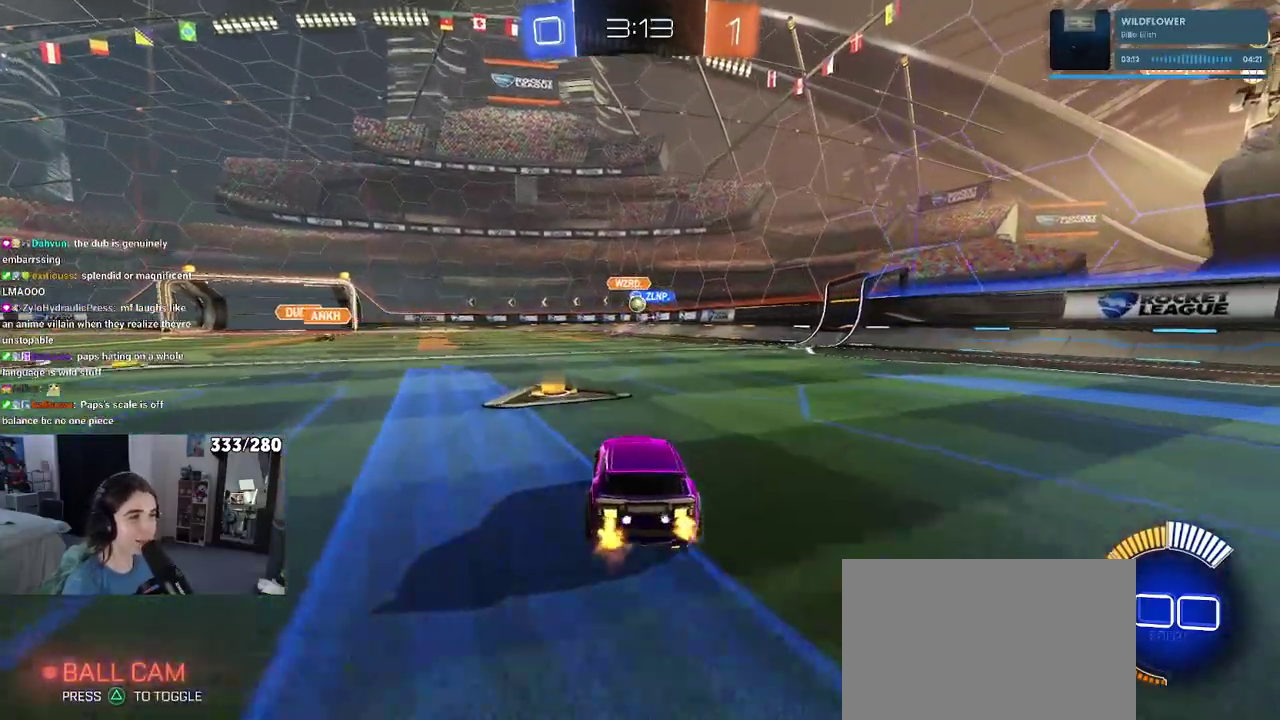
{"buttons": ["R2"], "left_stick": "right", "right_stick": "center", "events": [[183, "left_stick", "left"], [267, "left_stick", "center"], [367, "left_stick", "right"]]}
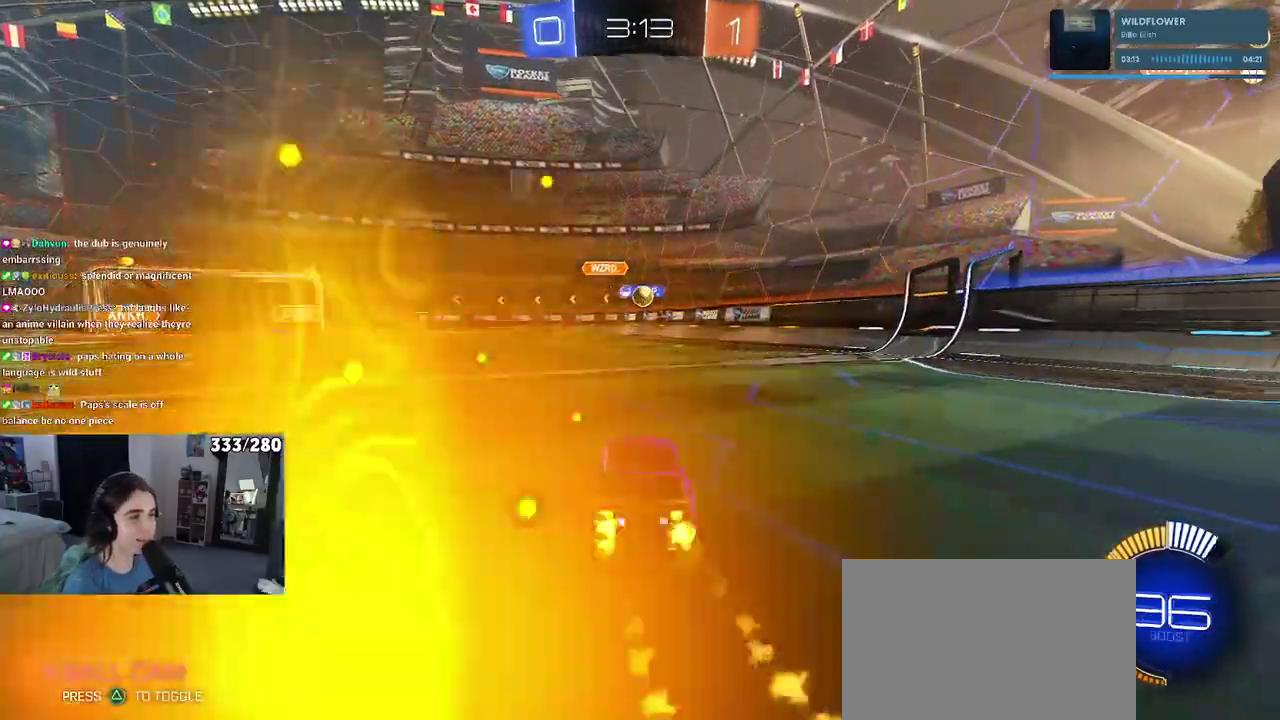
{"buttons": ["R2"], "left_stick": "center", "right_stick": "center", "events": [[50, "left_stick", "center"], [317, "left_stick", "right"], [467, "left_stick", "center"]]}
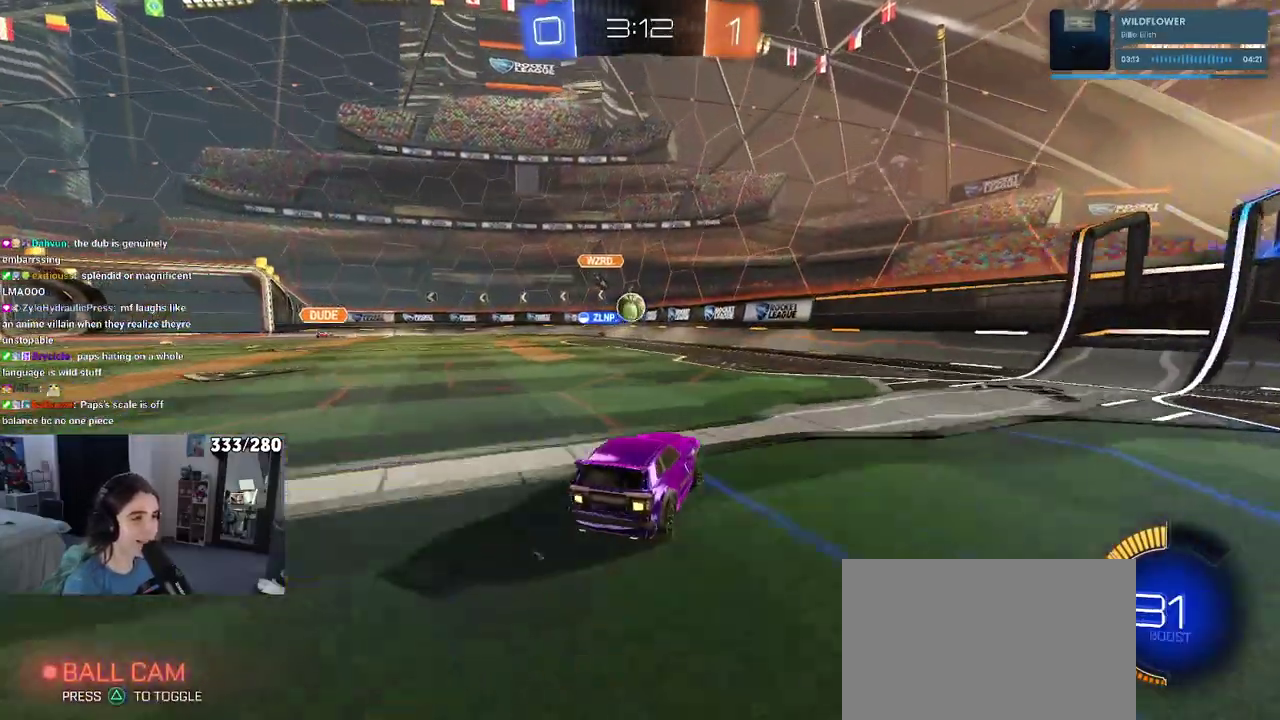
{"buttons": ["R2"], "left_stick": "center", "right_stick": "center", "events": [[133, "left_stick", "left"], [317, "left_stick", "center"]]}
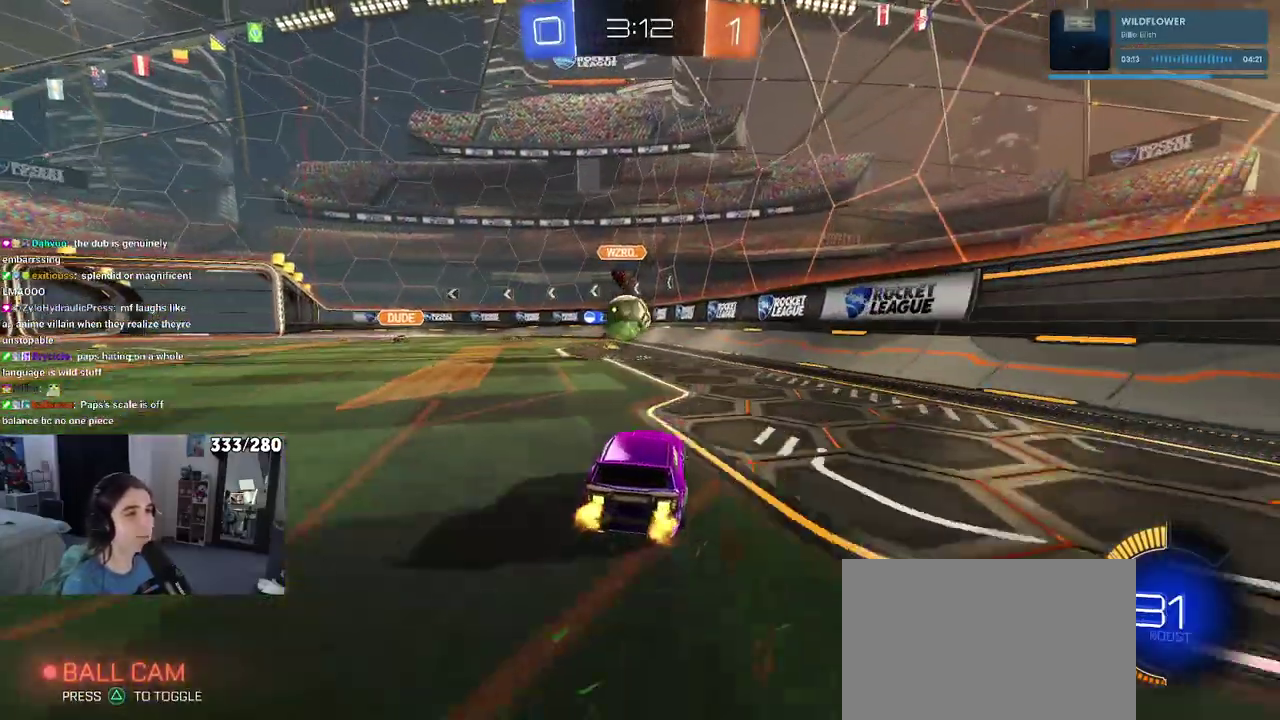
{"buttons": ["CROSS", "SQUARE", "R2"], "left_stick": "down-left", "right_stick": "center", "events": [[33, "left_stick", "down-left"], [67, "CROSS", "down"], [200, "left_stick", "center"], [233, "CROSS", "up"], [317, "left_stick", "up-left"], [400, "CROSS", "down"], [483, "left_stick", "down-left"], [500, "SQUARE", "down"]]}
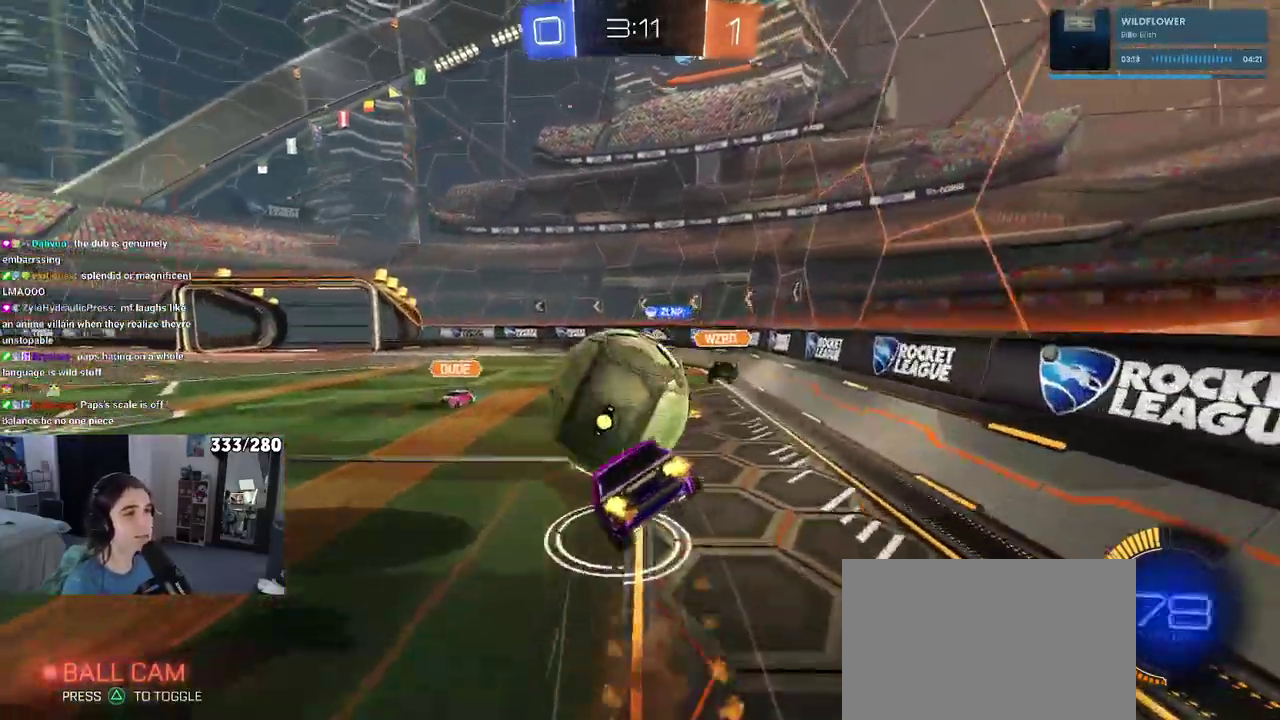
{"buttons": ["SQUARE", "R2"], "left_stick": "down-left", "right_stick": "center", "events": [[33, "CROSS", "up"]]}
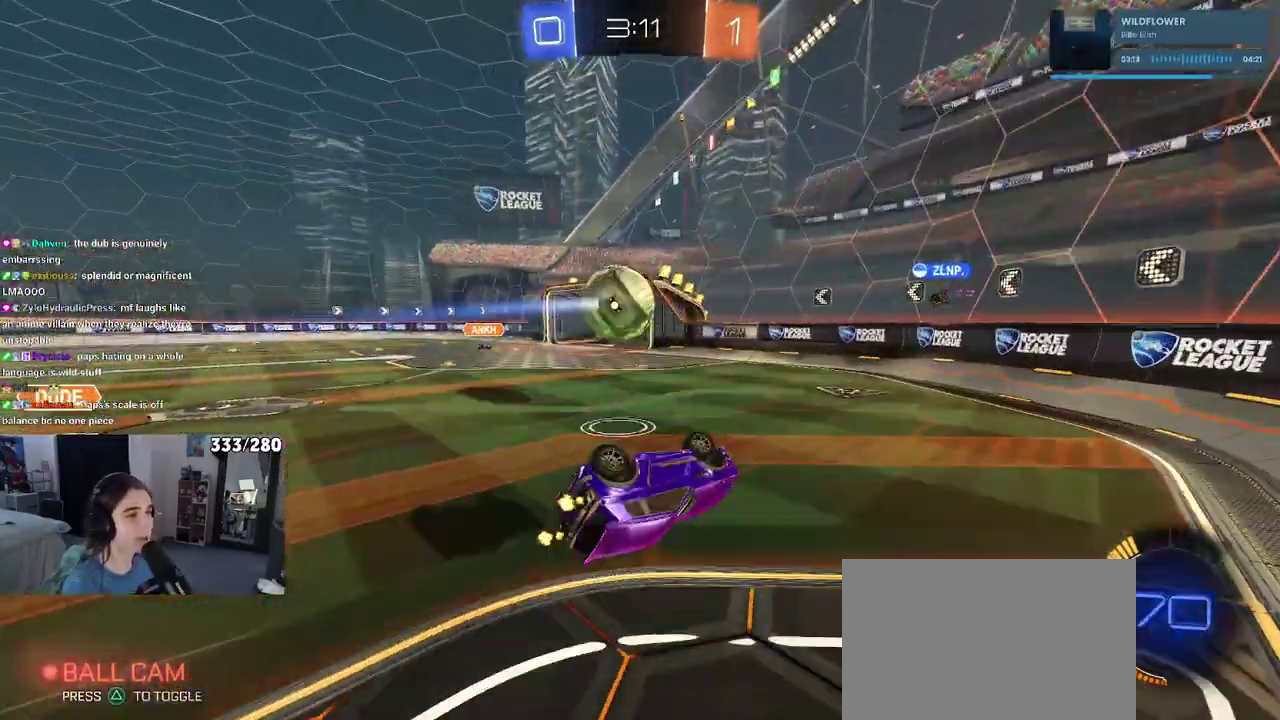
{"buttons": ["R2"], "left_stick": "center", "right_stick": "center", "events": [[283, "SQUARE", "up"], [283, "left_stick", "center"]]}
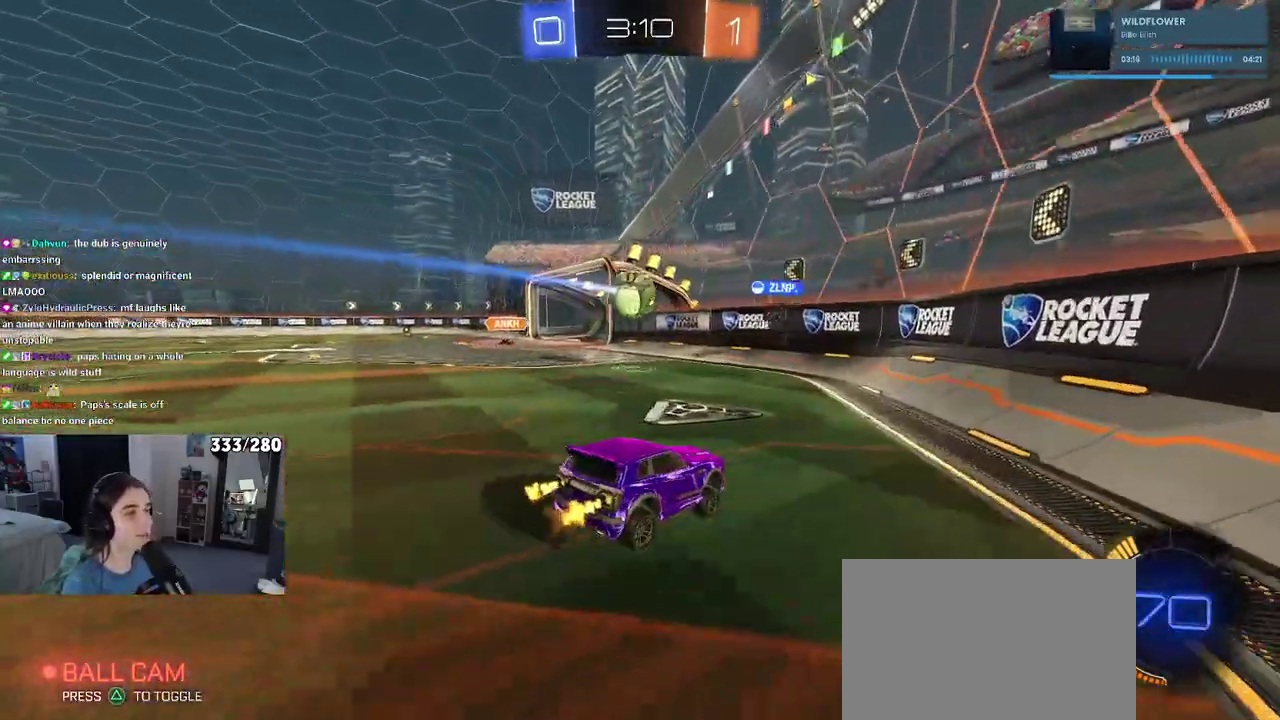
{"buttons": ["R2"], "left_stick": "left", "right_stick": "center", "events": [[33, "left_stick", "left"]]}
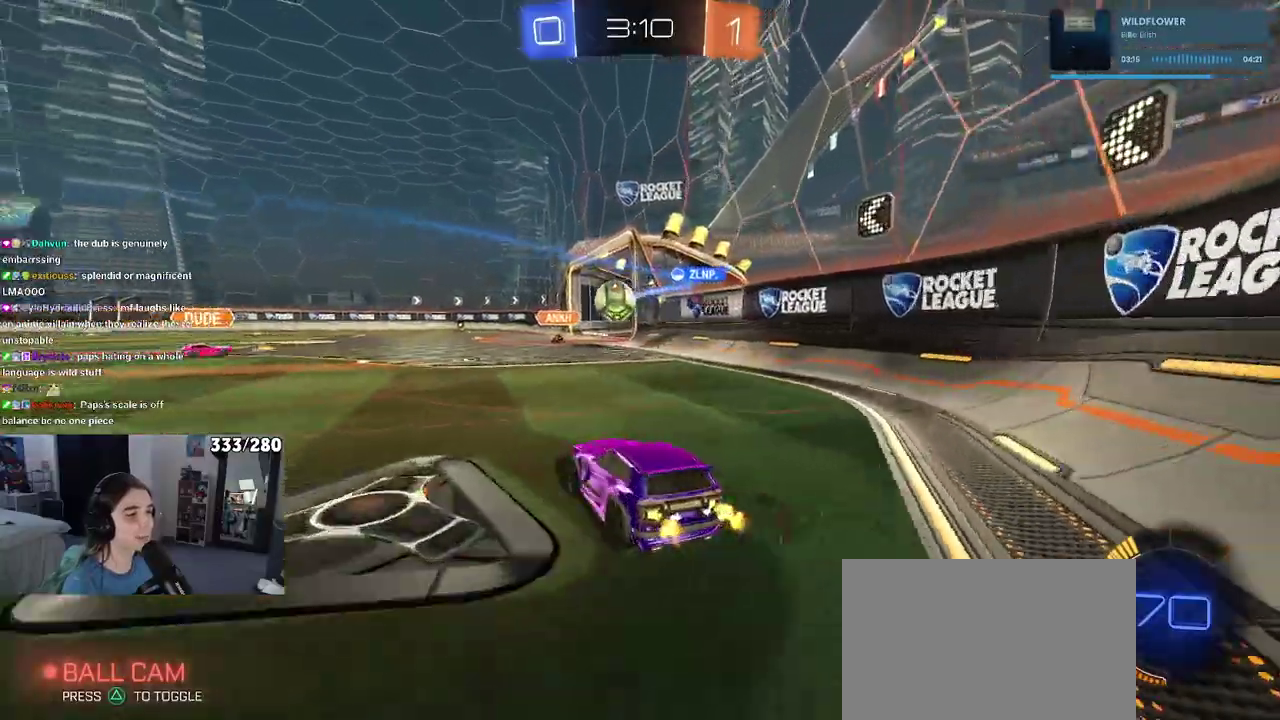
{"buttons": ["R2"], "left_stick": "left", "right_stick": "center", "events": []}
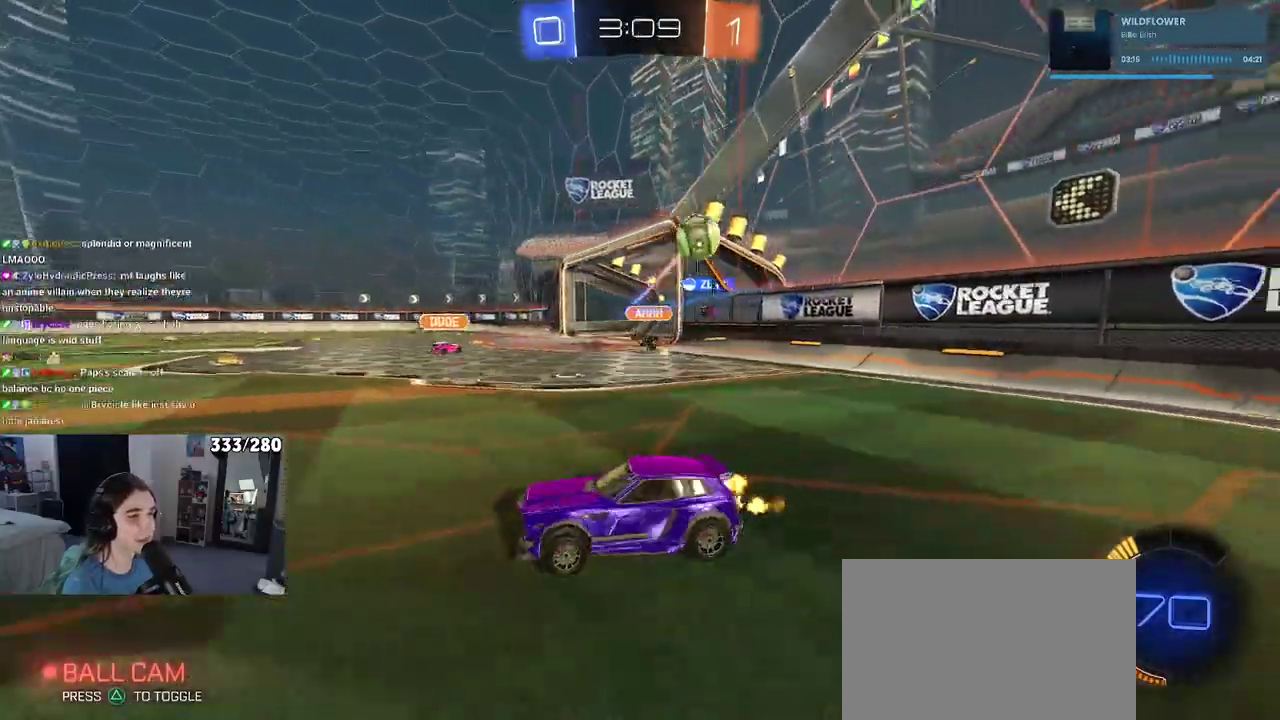
{"buttons": ["SQUARE", "R2"], "left_stick": "left", "right_stick": "center", "events": [[167, "SQUARE", "down"], [283, "SQUARE", "up"], [450, "SQUARE", "down"]]}
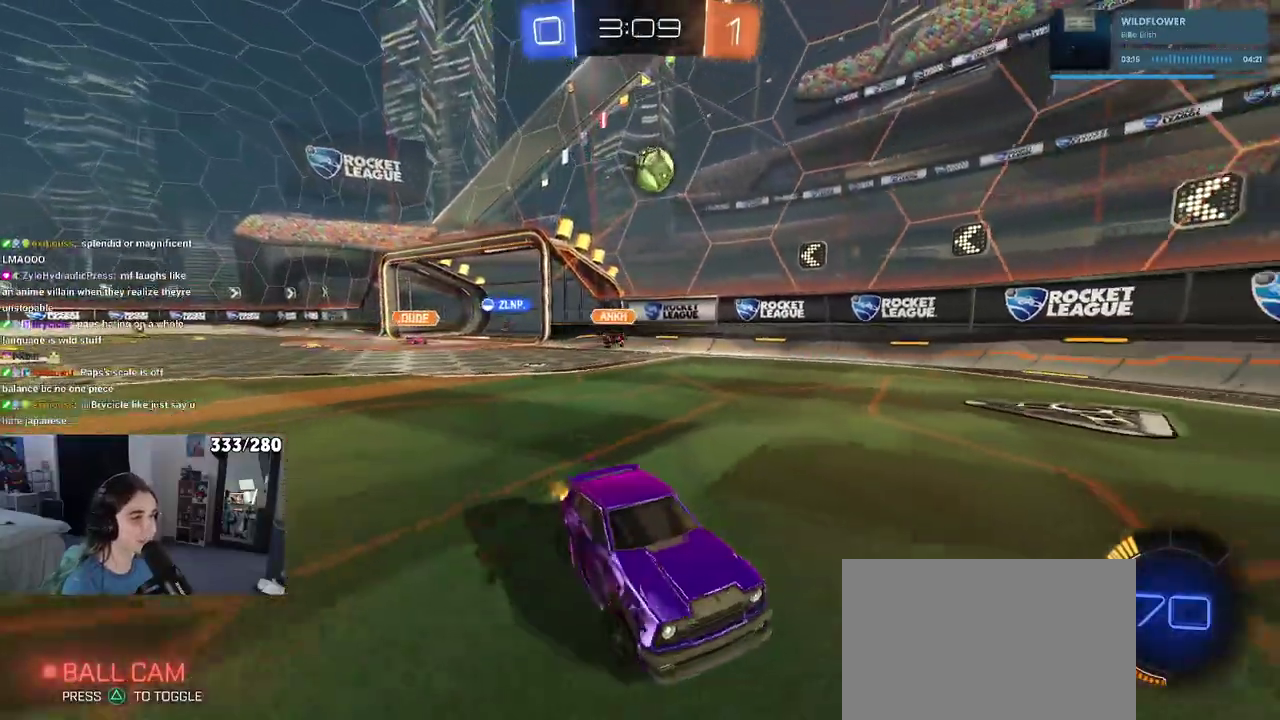
{"buttons": ["R2"], "left_stick": "left", "right_stick": "center", "events": [[83, "SQUARE", "up"]]}